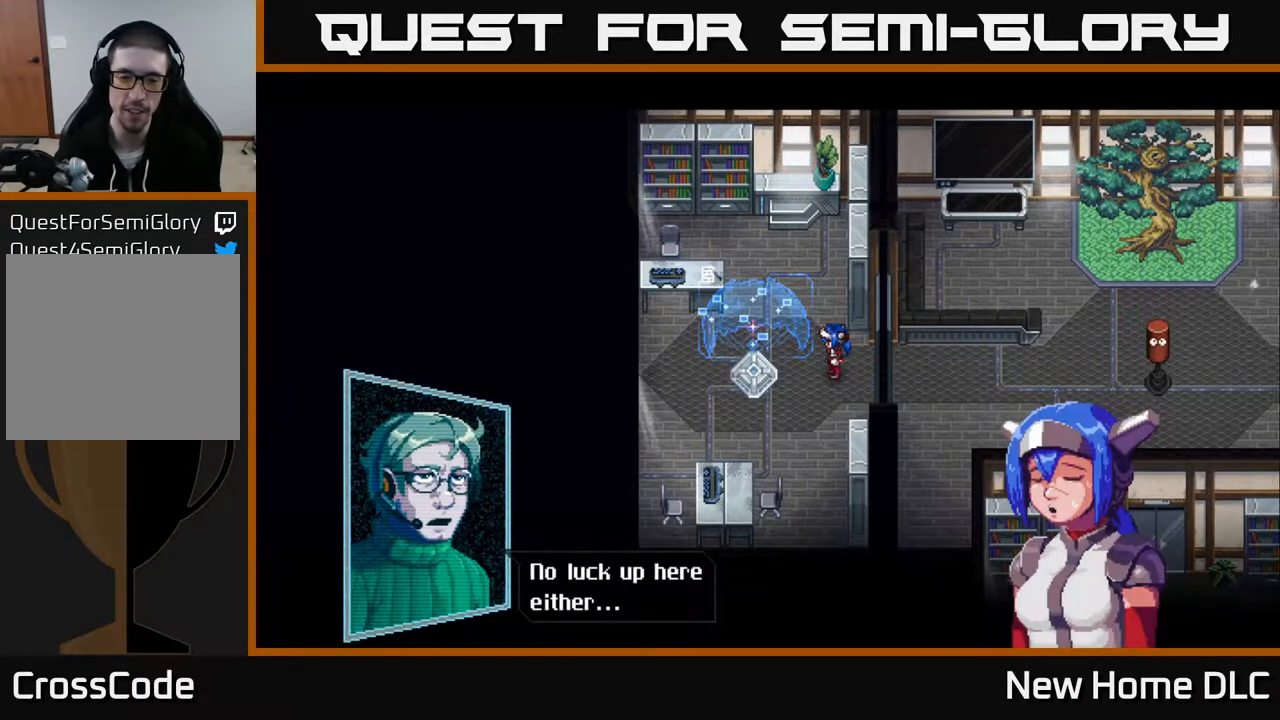
Gameplay with a controller (Xbox layout); each line is a JSON object with the inputs held at the frame after it. "events" lists button and stick changes between this image and that frame as [ms after this image, input, new state], when the widget could be followed in between.
{"buttons": [], "left_stick": "center", "right_stick": "center", "events": [[250, "A", "down"], [317, "A", "up"]]}
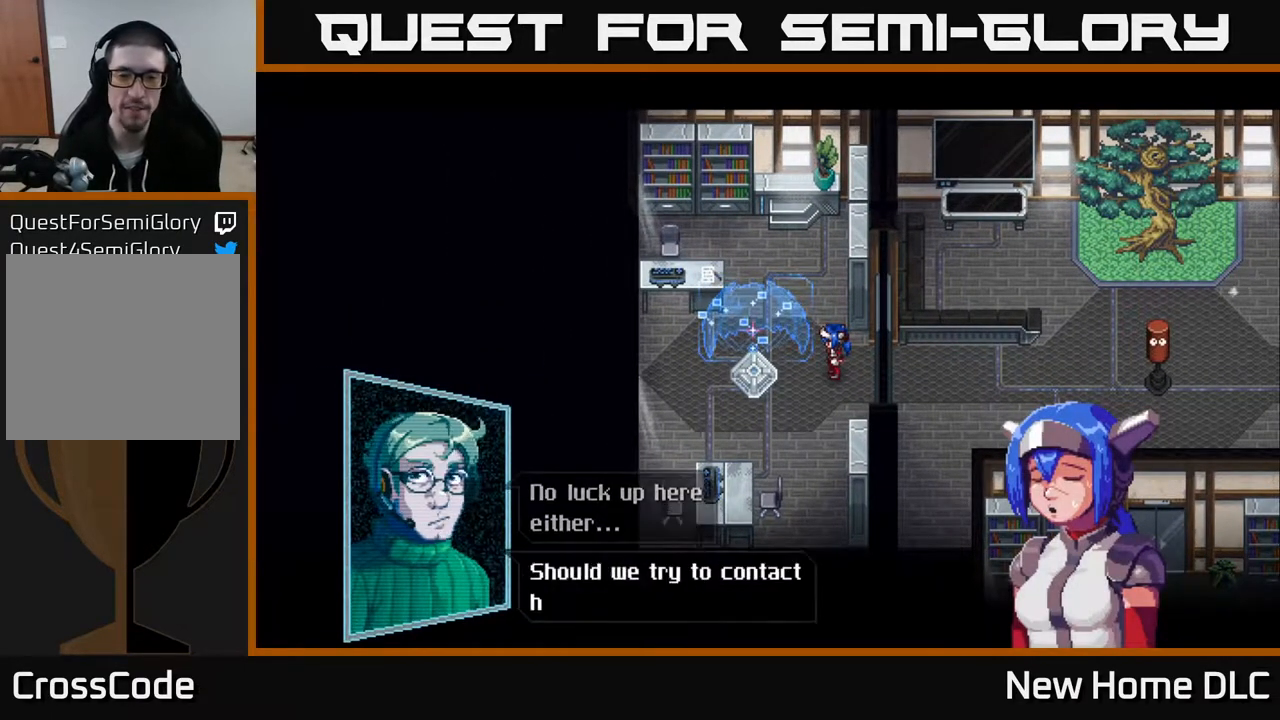
{"buttons": [], "left_stick": "center", "right_stick": "center", "events": []}
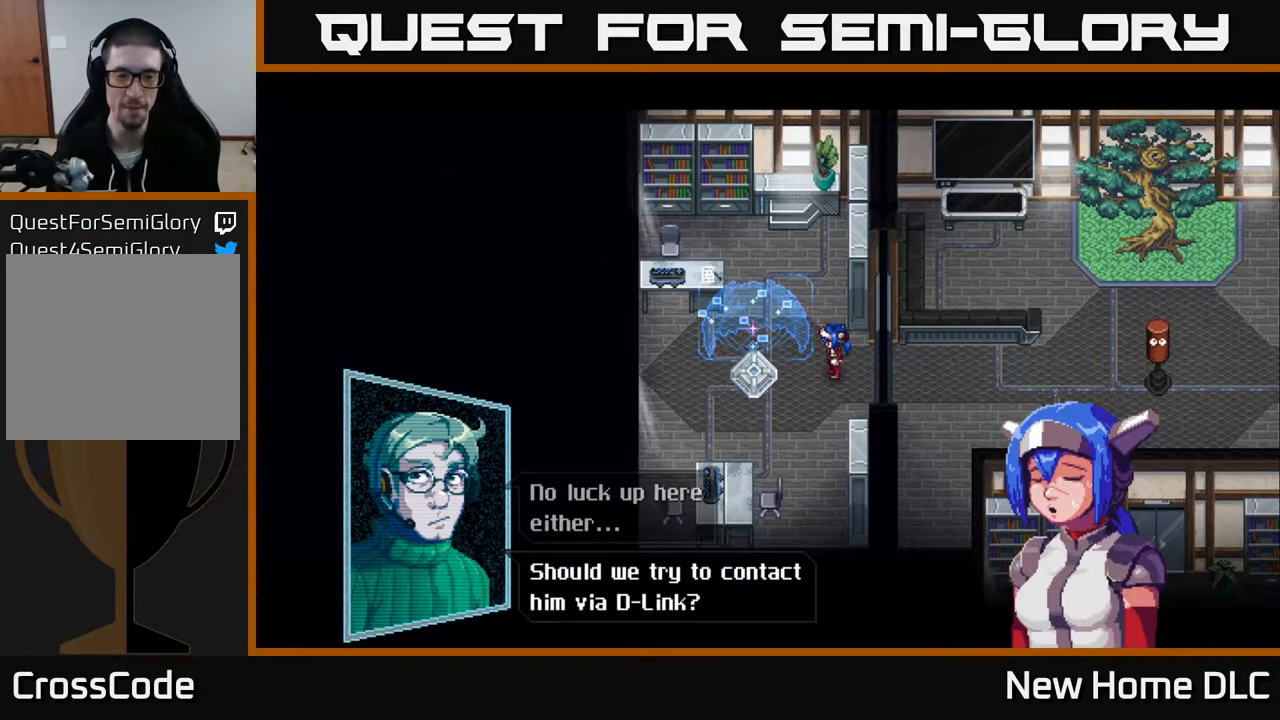
{"buttons": [], "left_stick": "center", "right_stick": "center", "events": [[150, "A", "down"], [217, "A", "up"]]}
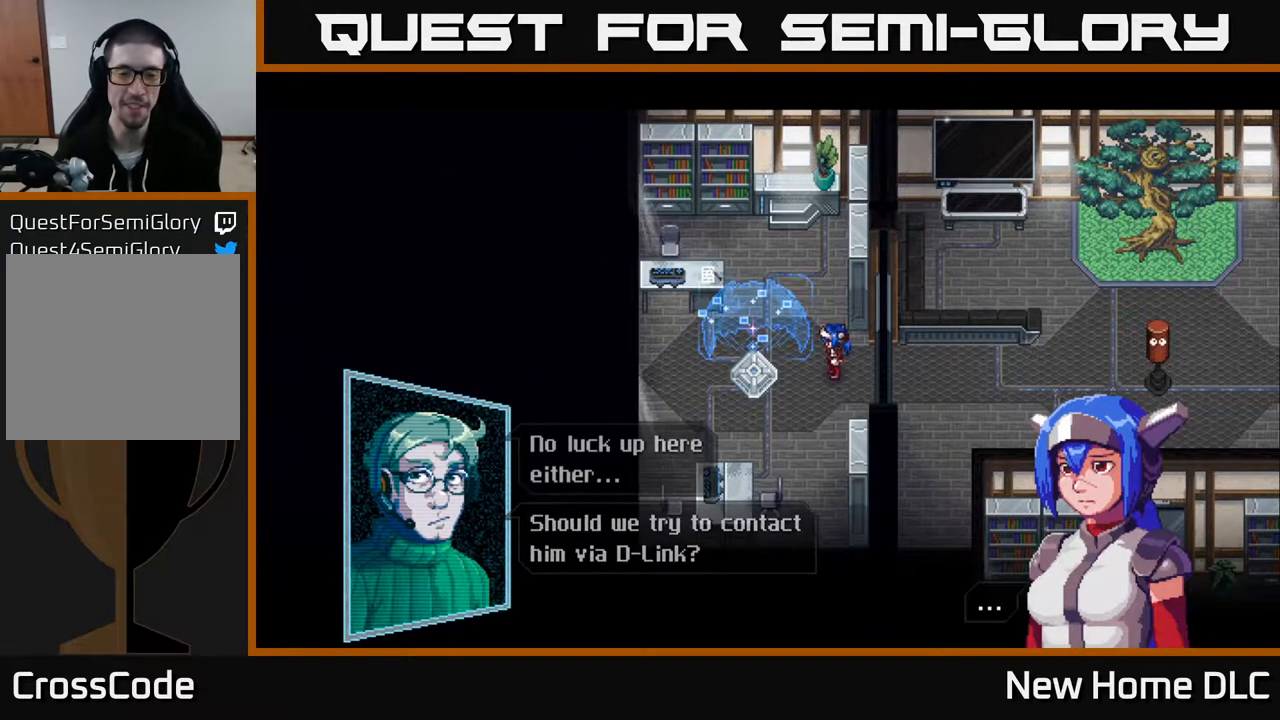
{"buttons": [], "left_stick": "center", "right_stick": "center", "events": [[183, "A", "down"], [250, "A", "up"]]}
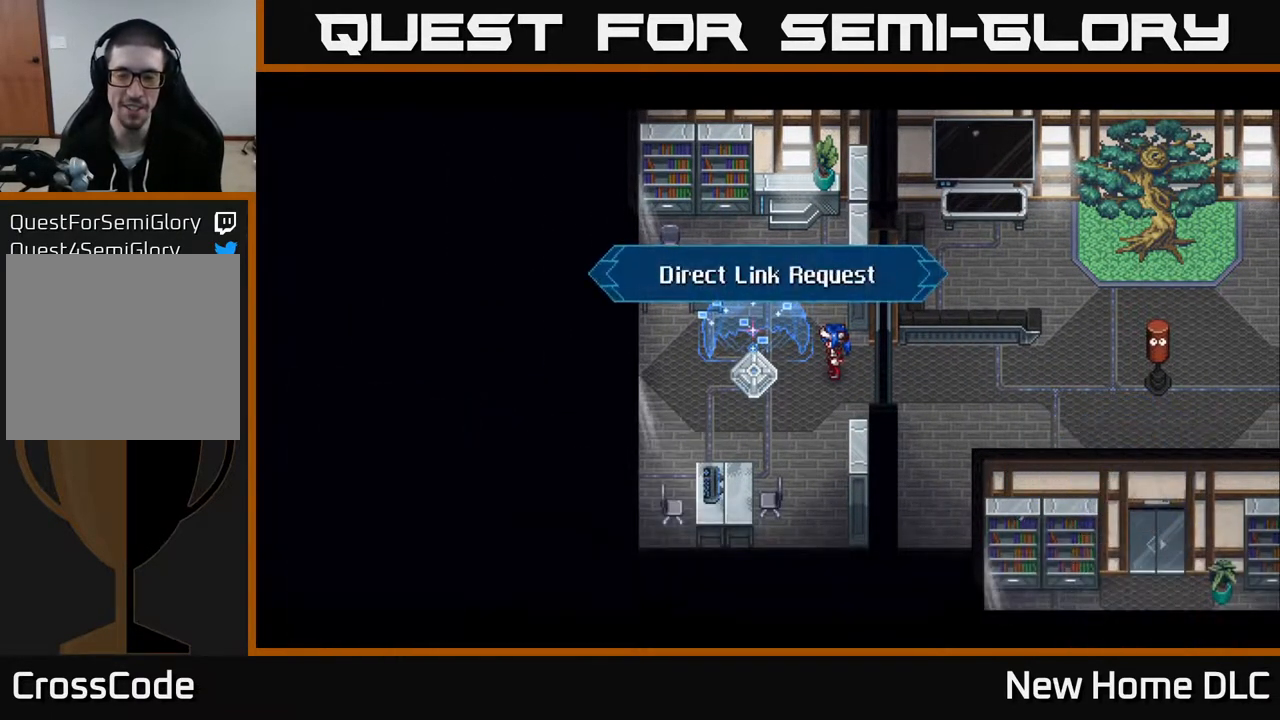
{"buttons": [], "left_stick": "center", "right_stick": "center", "events": []}
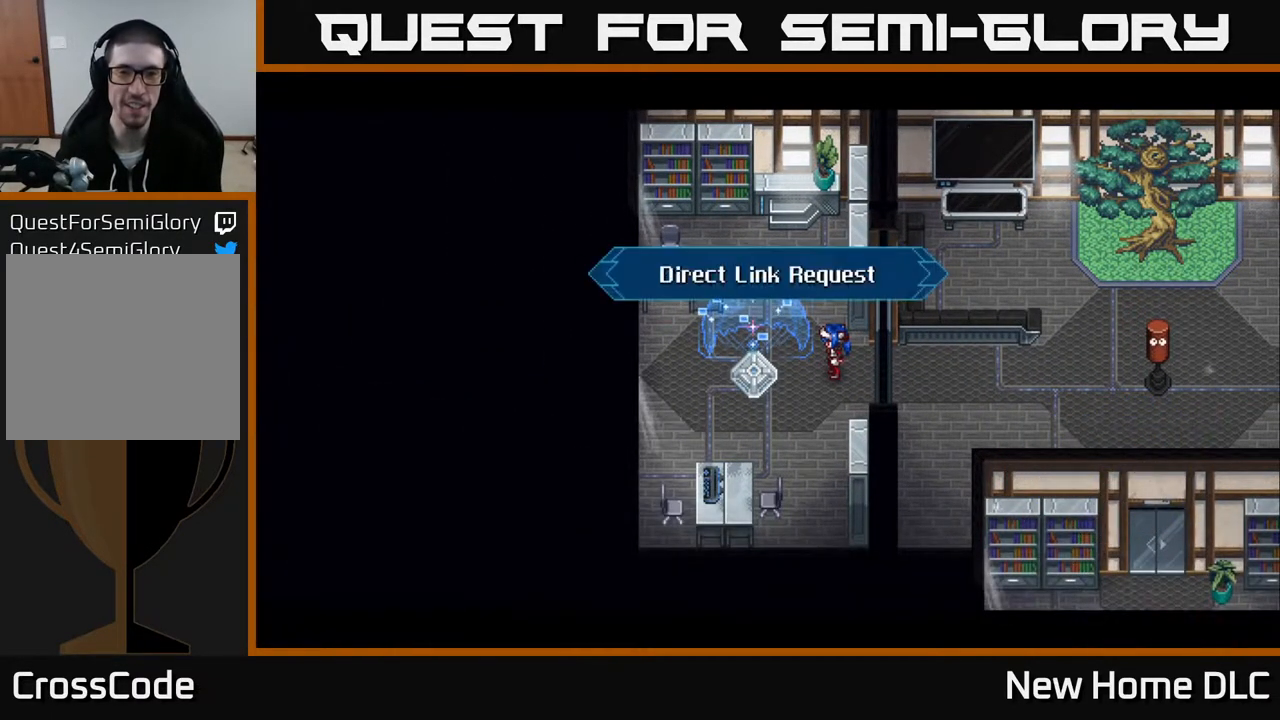
{"buttons": [], "left_stick": "center", "right_stick": "center", "events": [[317, "A", "down"], [383, "A", "up"]]}
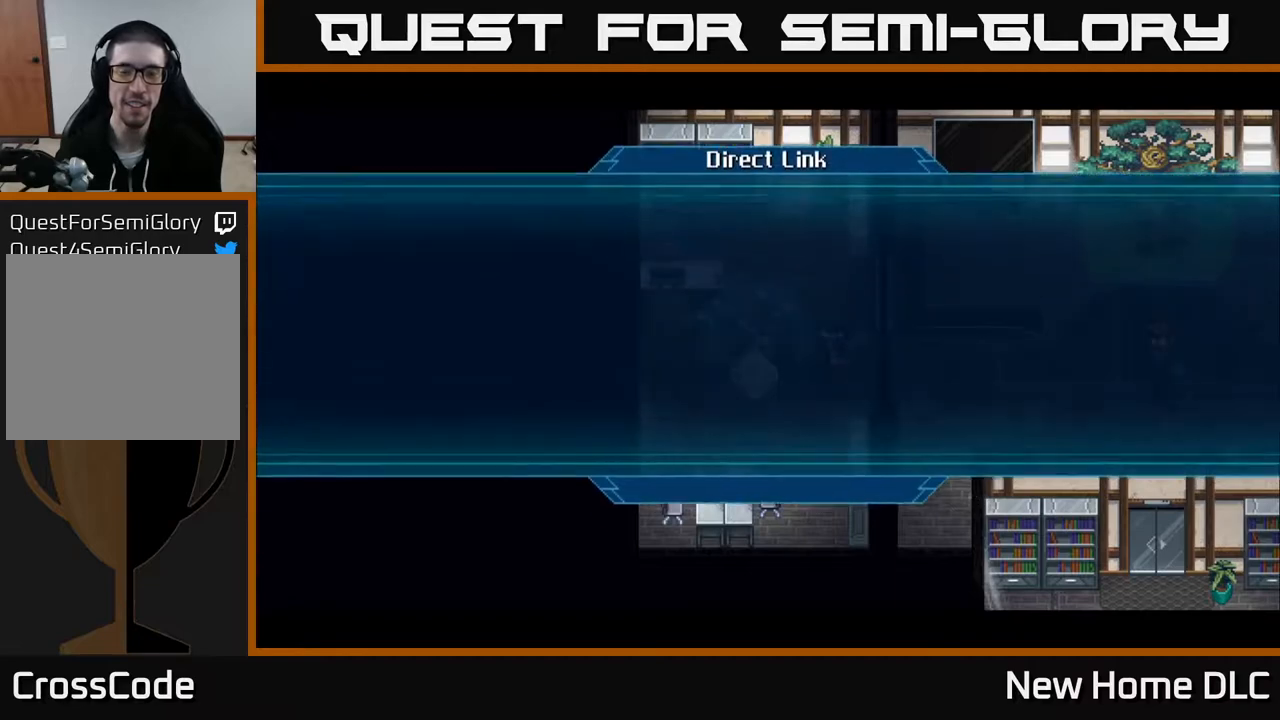
{"buttons": [], "left_stick": "center", "right_stick": "center", "events": []}
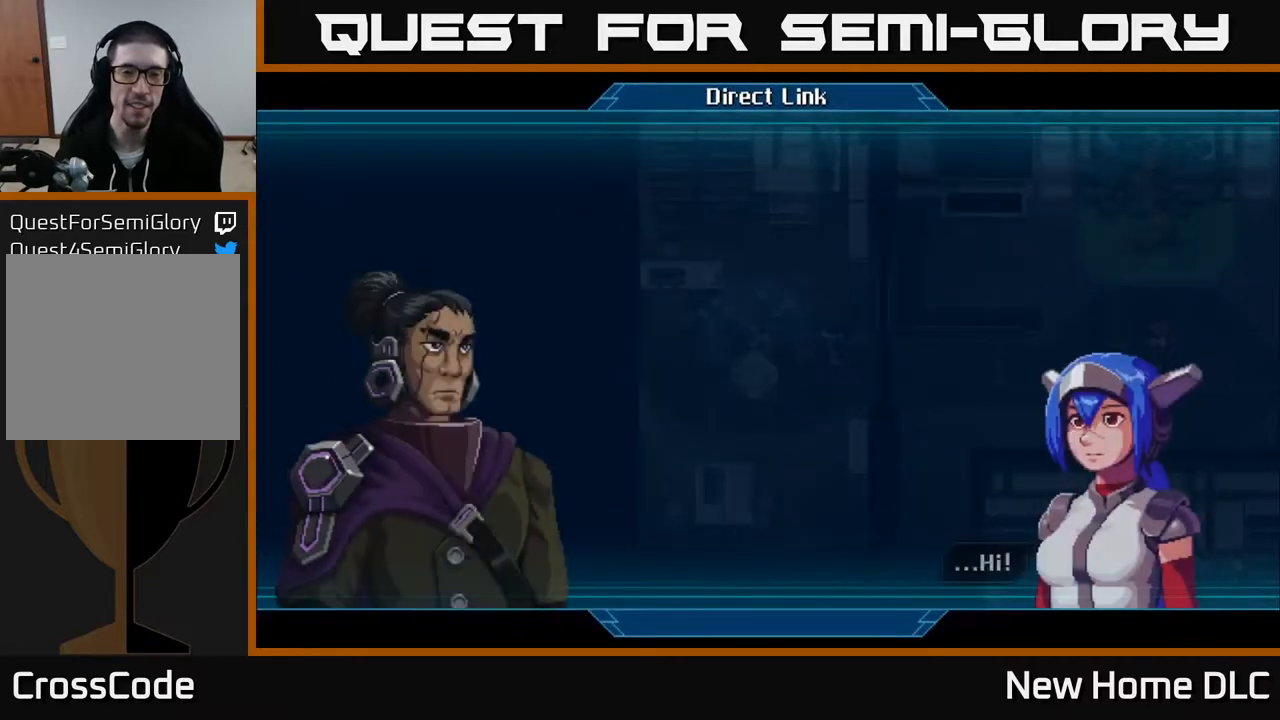
{"buttons": [], "left_stick": "center", "right_stick": "center", "events": []}
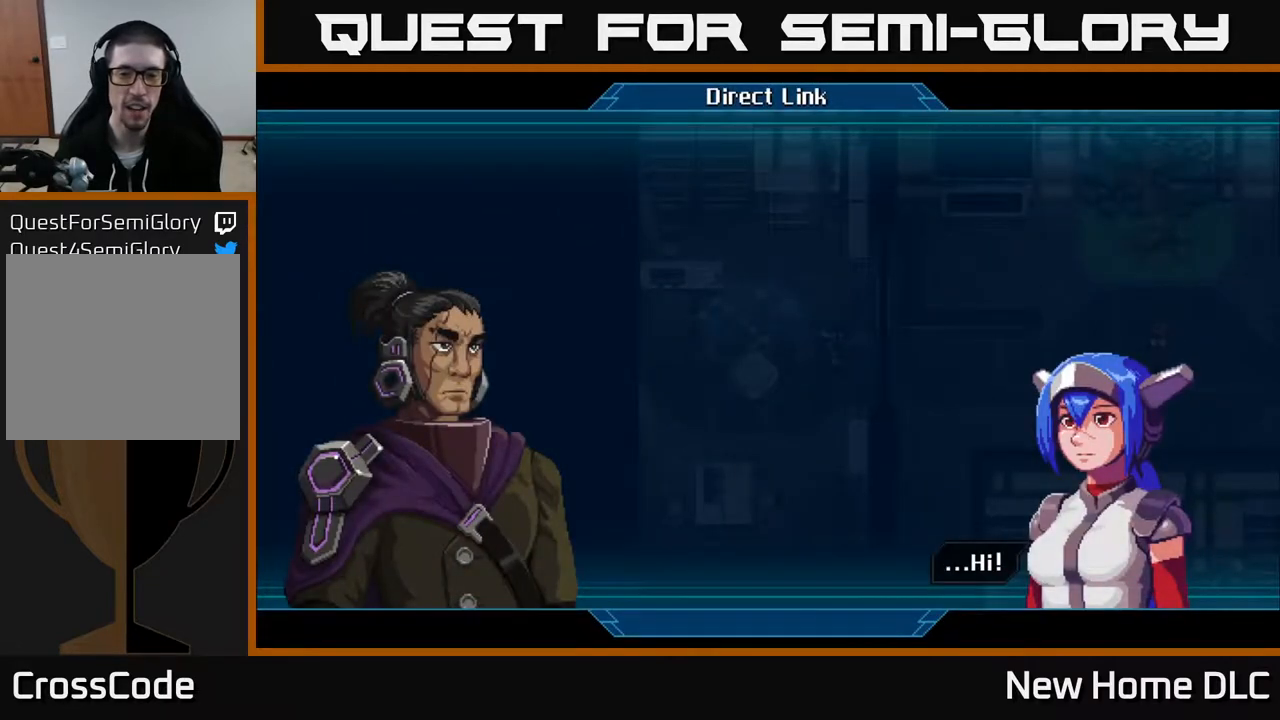
{"buttons": [], "left_stick": "center", "right_stick": "center", "events": [[267, "A", "down"], [333, "A", "up"]]}
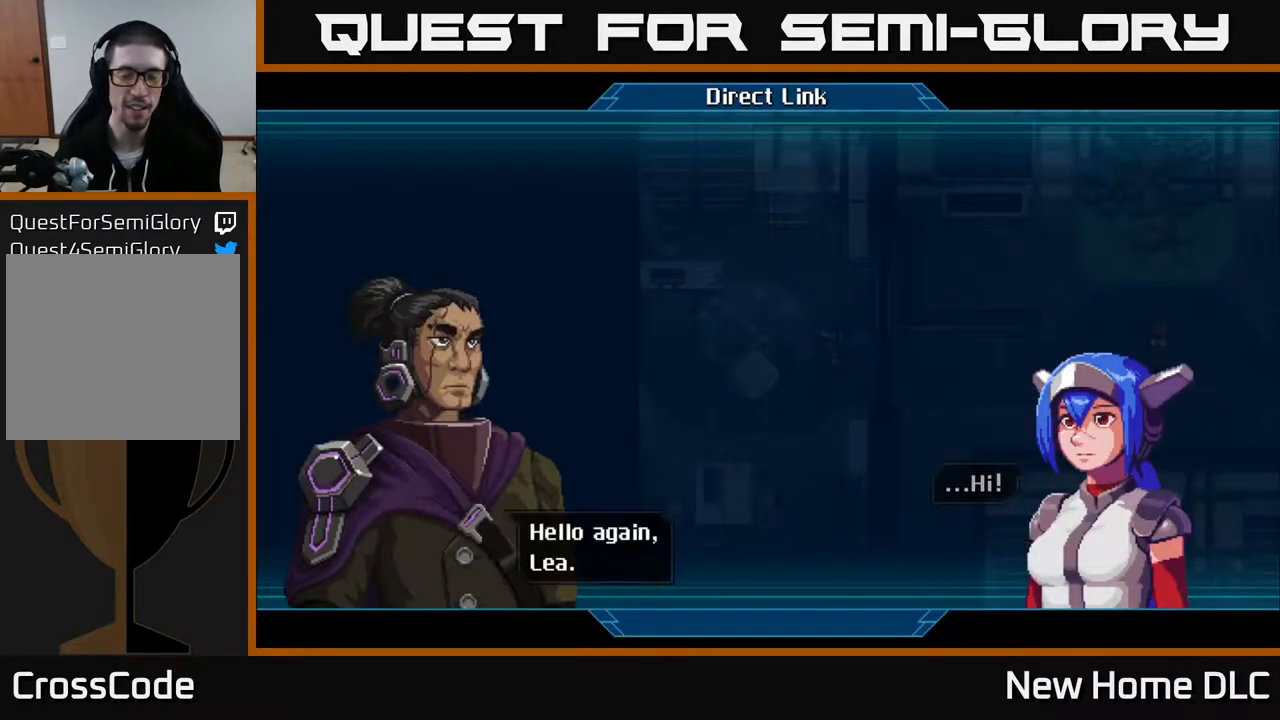
{"buttons": [], "left_stick": "center", "right_stick": "center", "events": []}
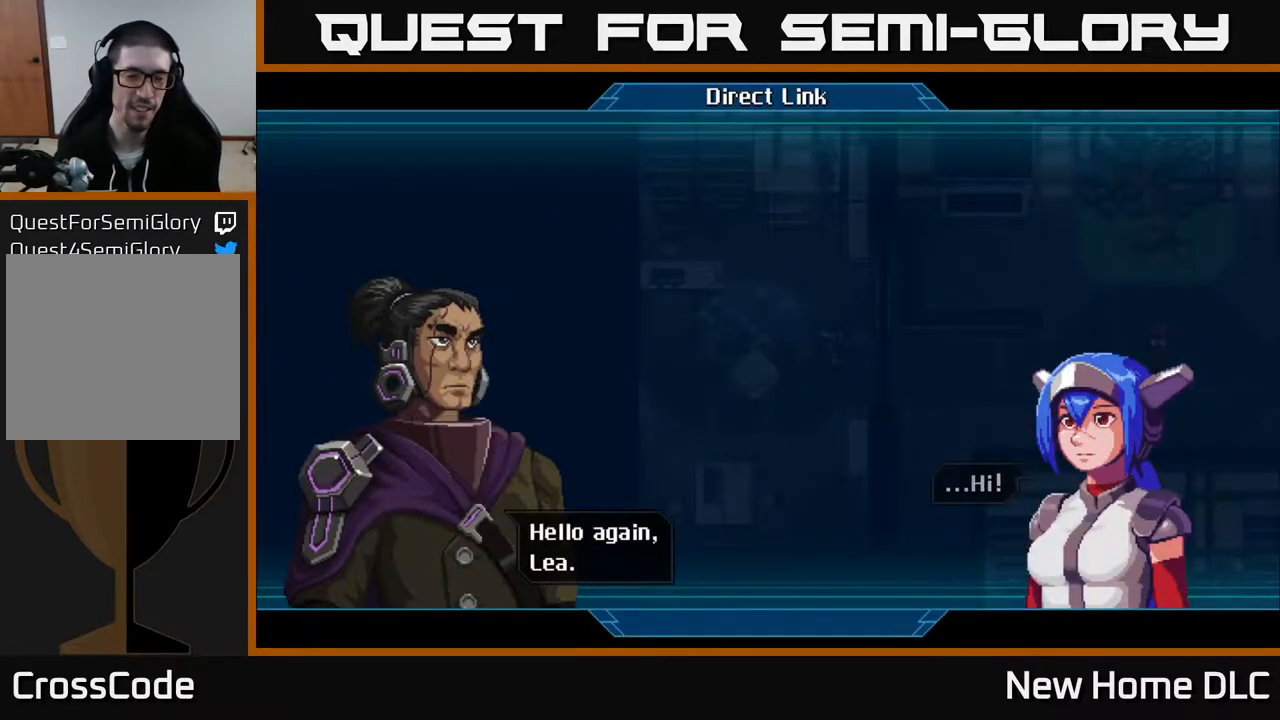
{"buttons": [], "left_stick": "center", "right_stick": "center", "events": [[83, "A", "down"], [150, "A", "up"]]}
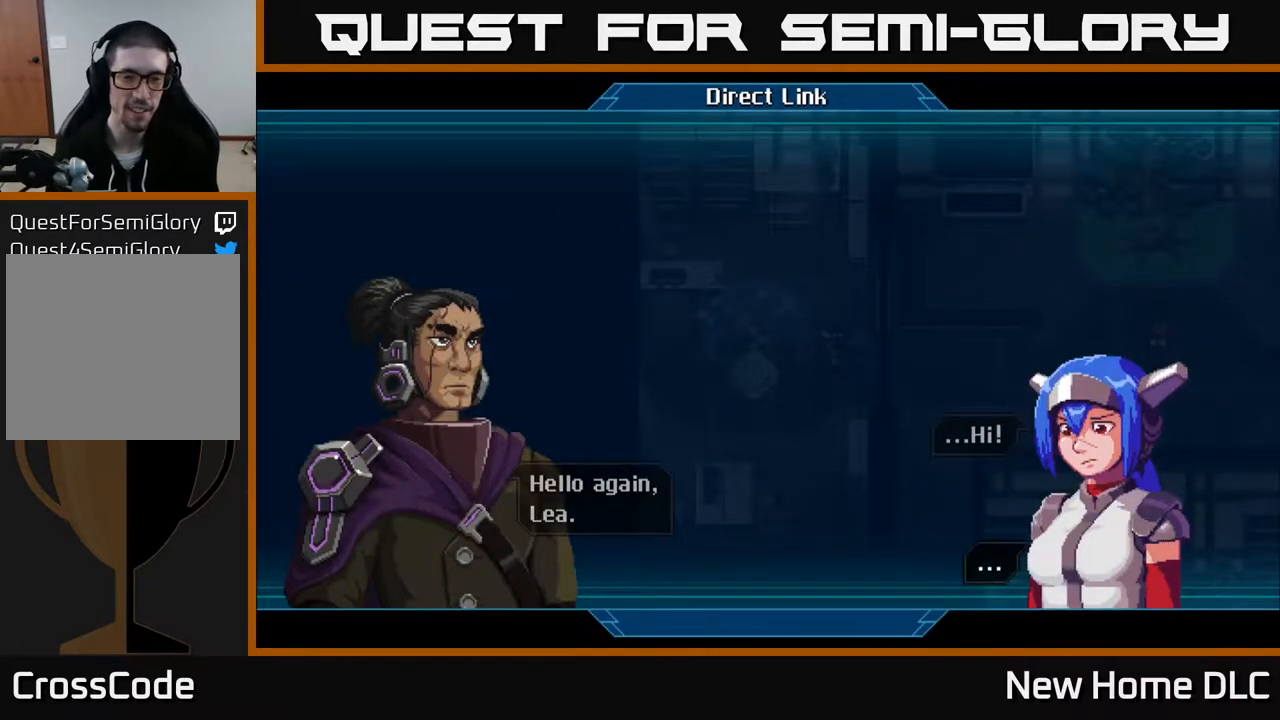
{"buttons": [], "left_stick": "center", "right_stick": "center", "events": [[383, "A", "down"], [467, "A", "up"]]}
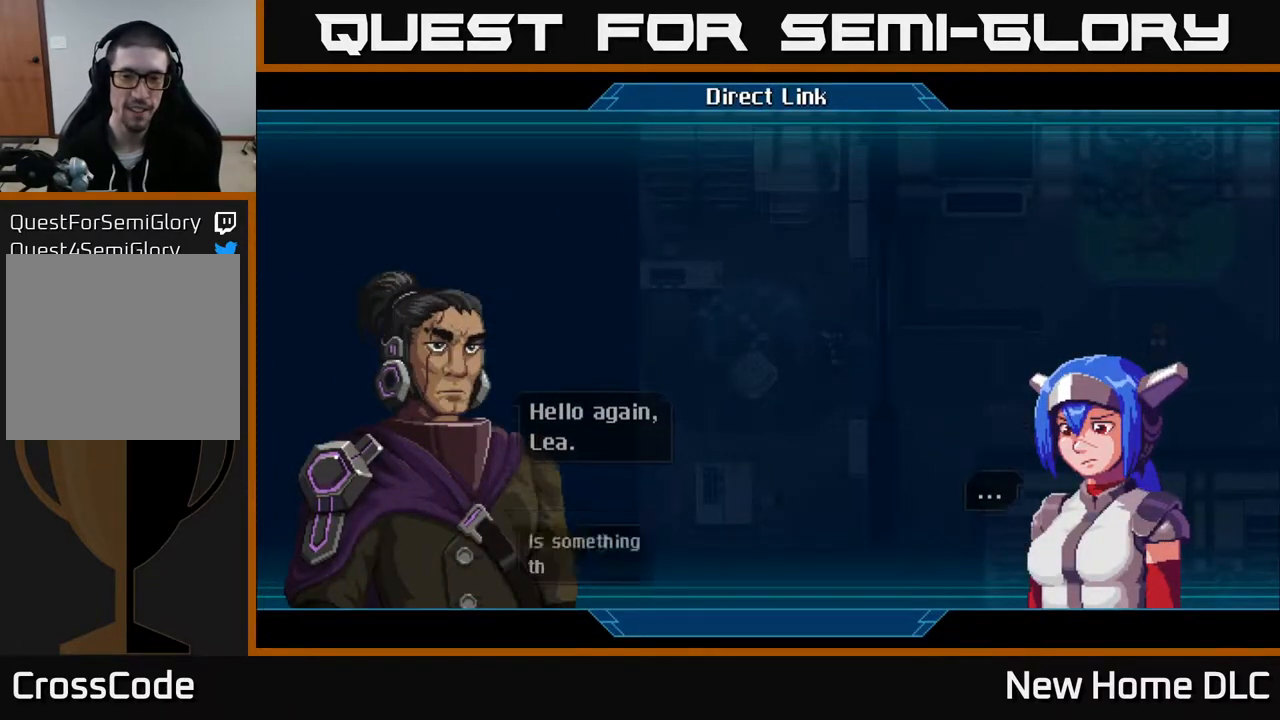
{"buttons": [], "left_stick": "center", "right_stick": "center", "events": []}
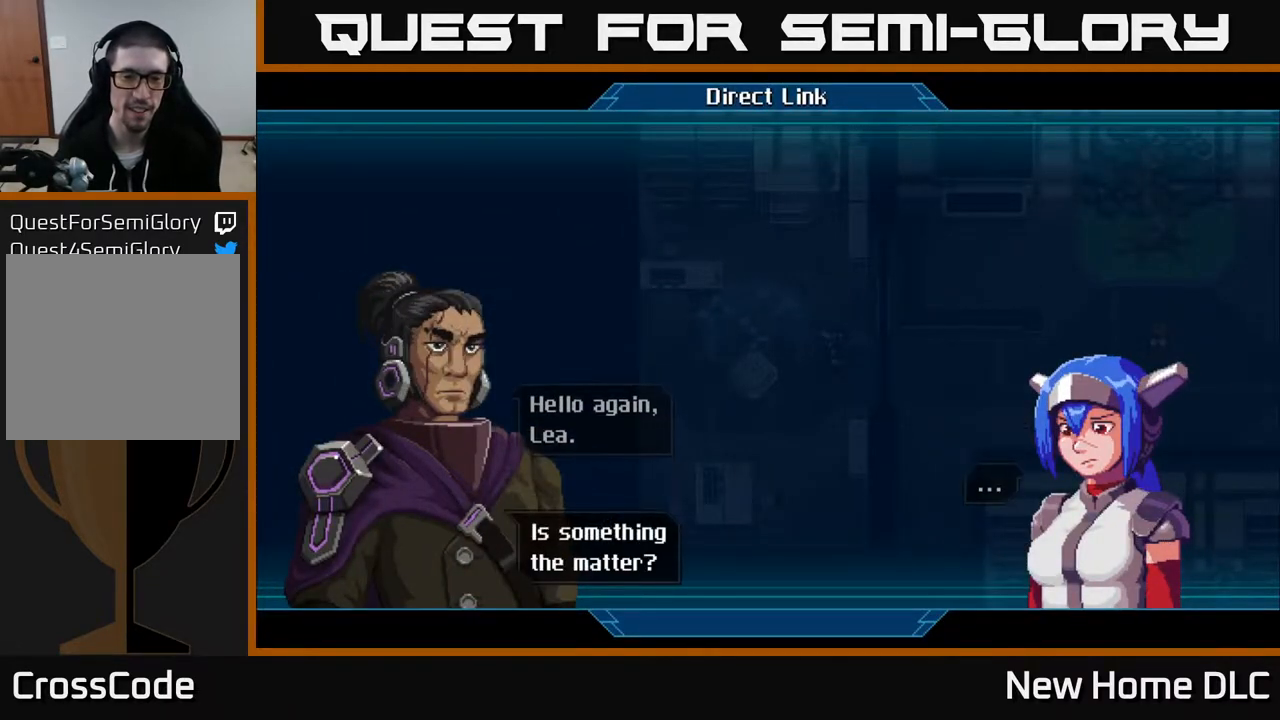
{"buttons": [], "left_stick": "center", "right_stick": "center", "events": [[100, "A", "down"], [250, "A", "up"]]}
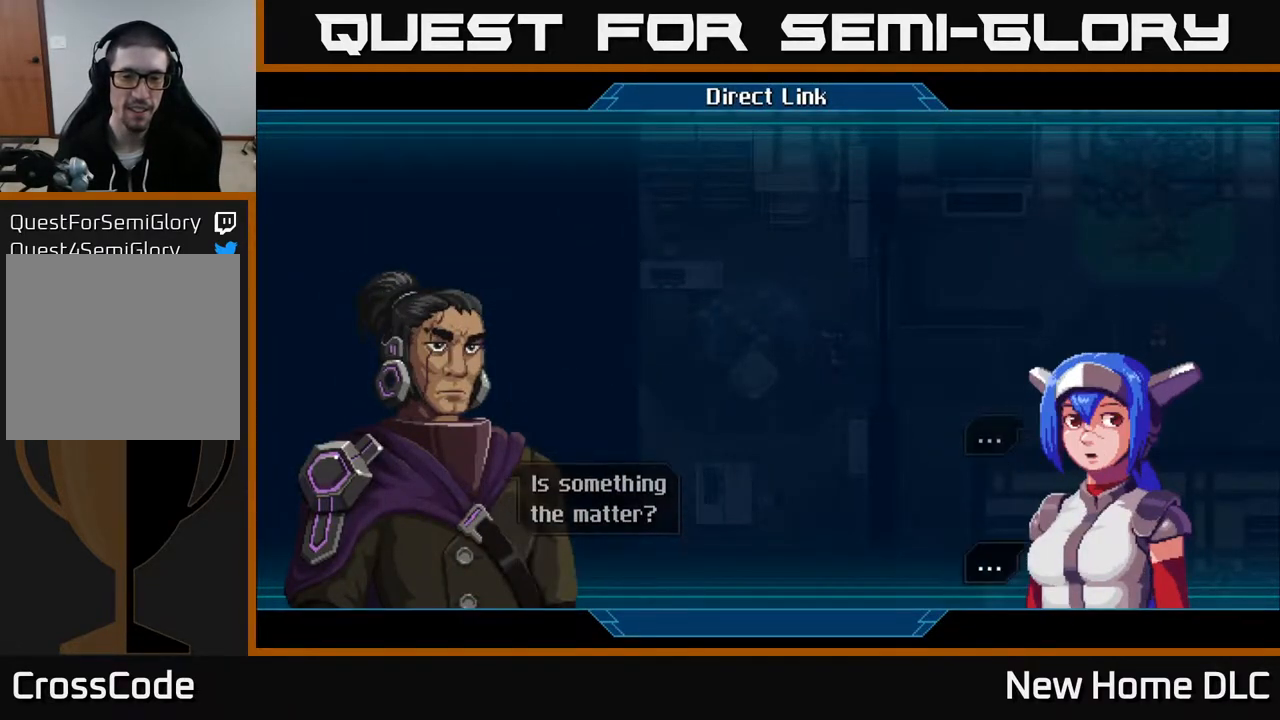
{"buttons": [], "left_stick": "center", "right_stick": "center", "events": [[250, "A", "down"], [433, "A", "up"]]}
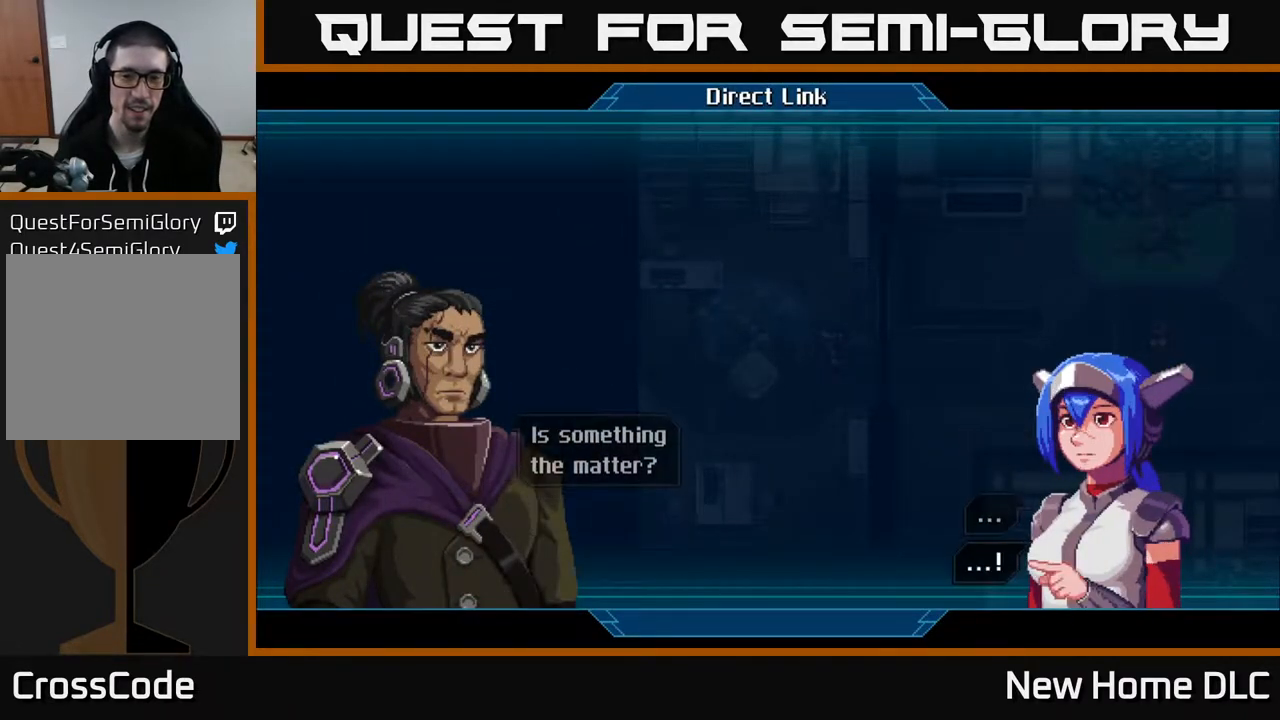
{"buttons": ["A"], "left_stick": "center", "right_stick": "center", "events": [[383, "A", "down"]]}
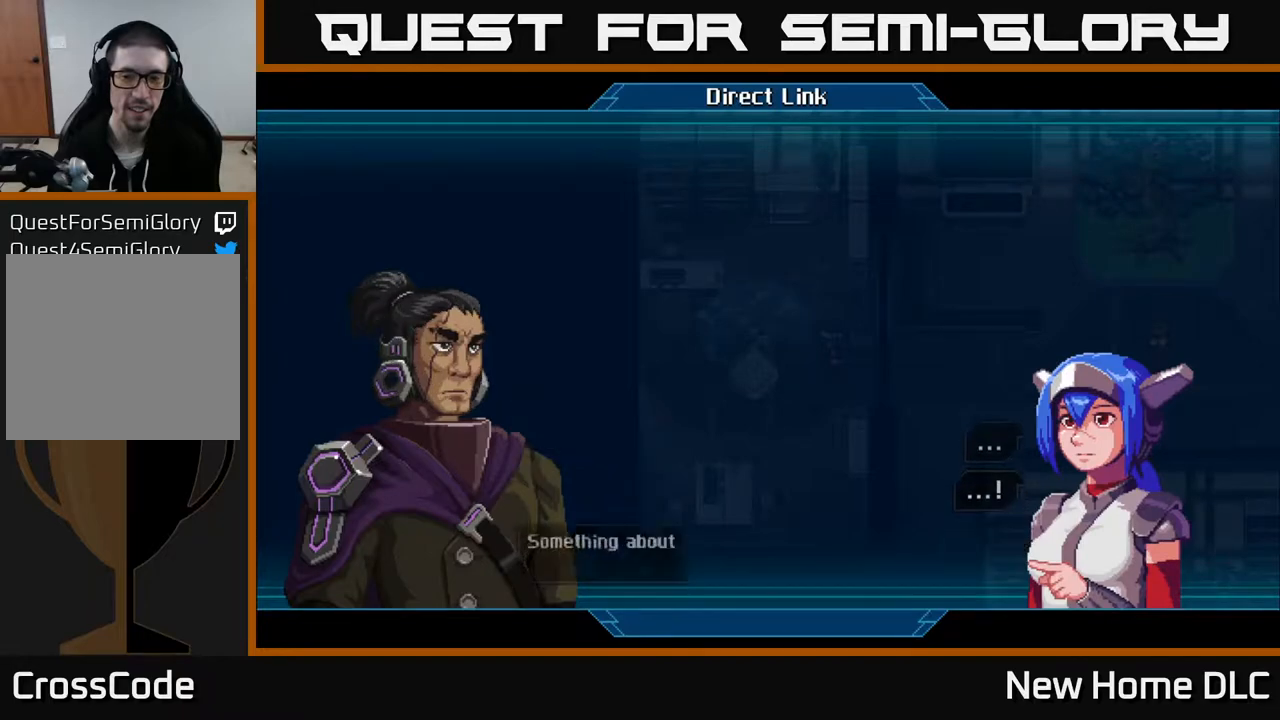
{"buttons": [], "left_stick": "center", "right_stick": "center", "events": [[117, "A", "up"]]}
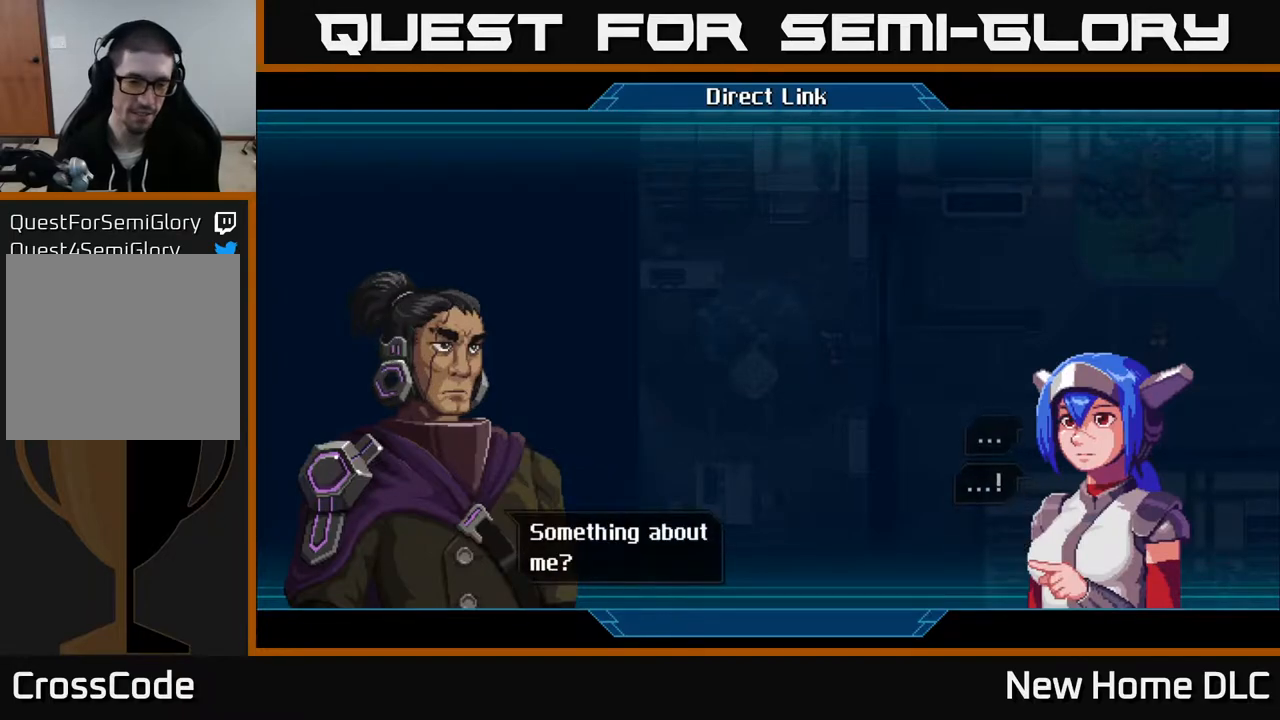
{"buttons": ["A"], "left_stick": "center", "right_stick": "center", "events": [[400, "A", "down"], [417, "X", "down"], [467, "X", "up"]]}
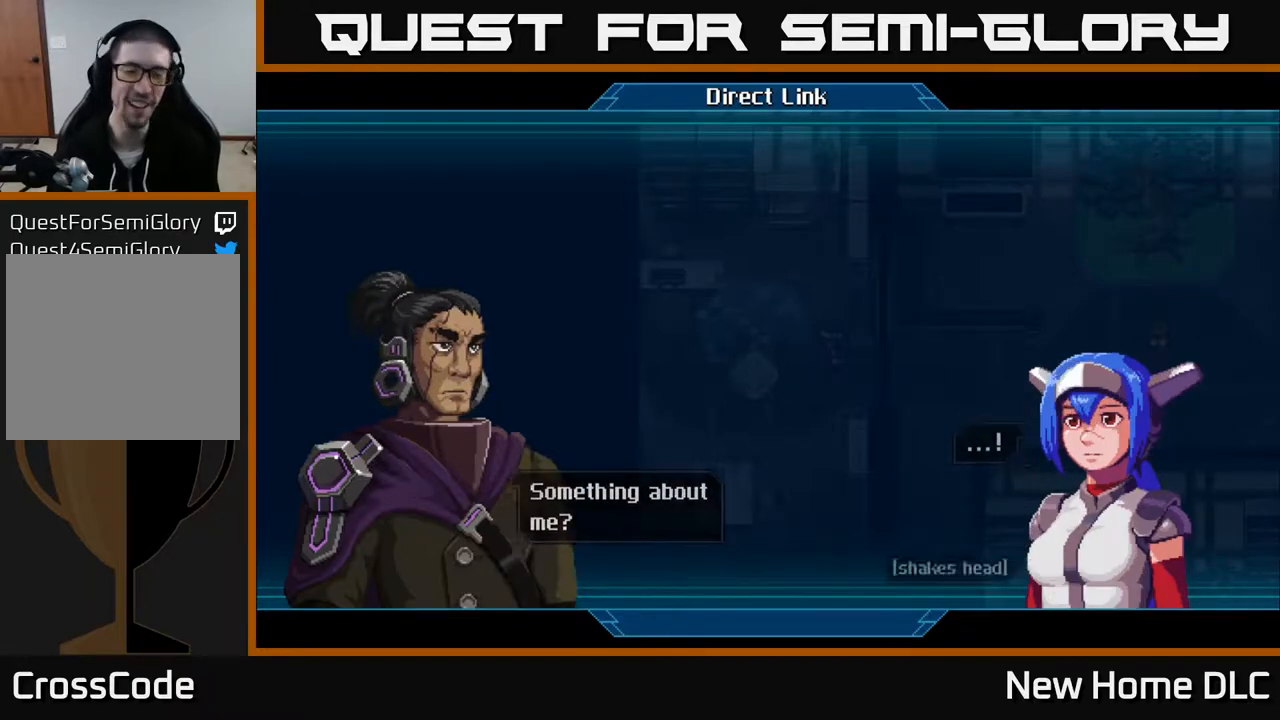
{"buttons": [], "left_stick": "center", "right_stick": "center", "events": [[33, "A", "up"]]}
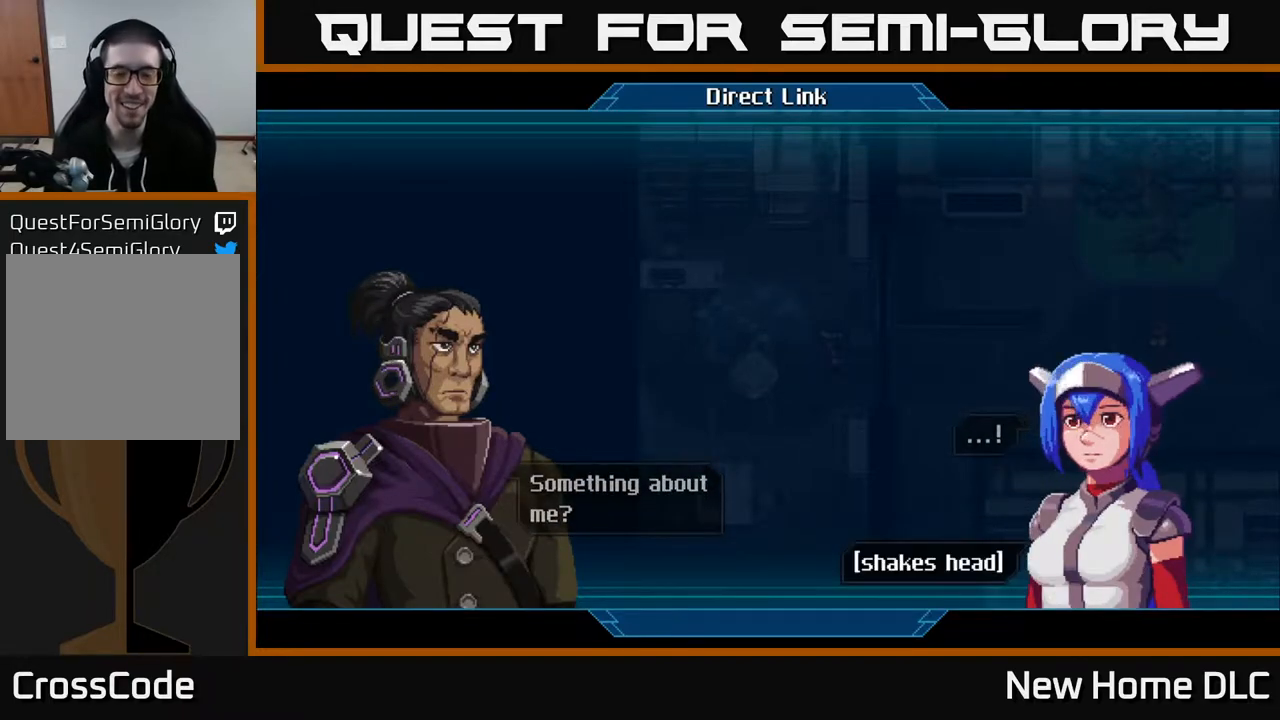
{"buttons": [], "left_stick": "center", "right_stick": "center", "events": [[50, "A", "down"], [183, "A", "up"]]}
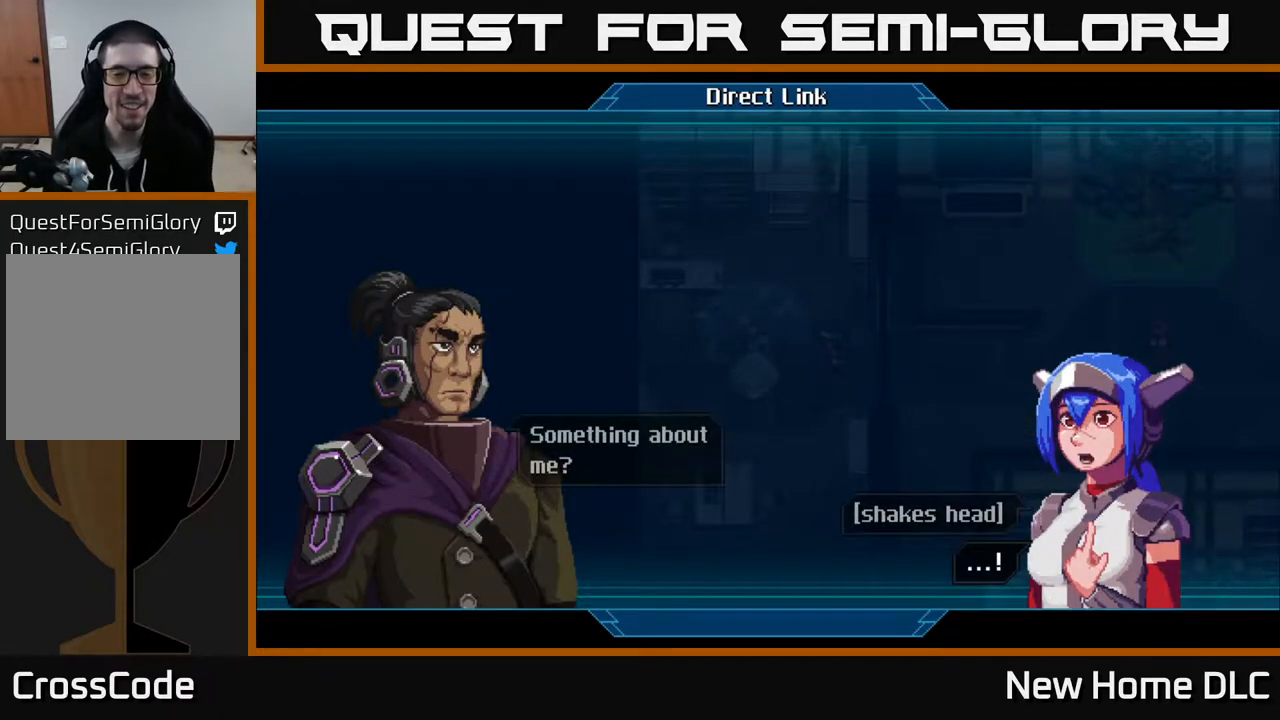
{"buttons": ["A"], "left_stick": "center", "right_stick": "center", "events": [[500, "A", "down"]]}
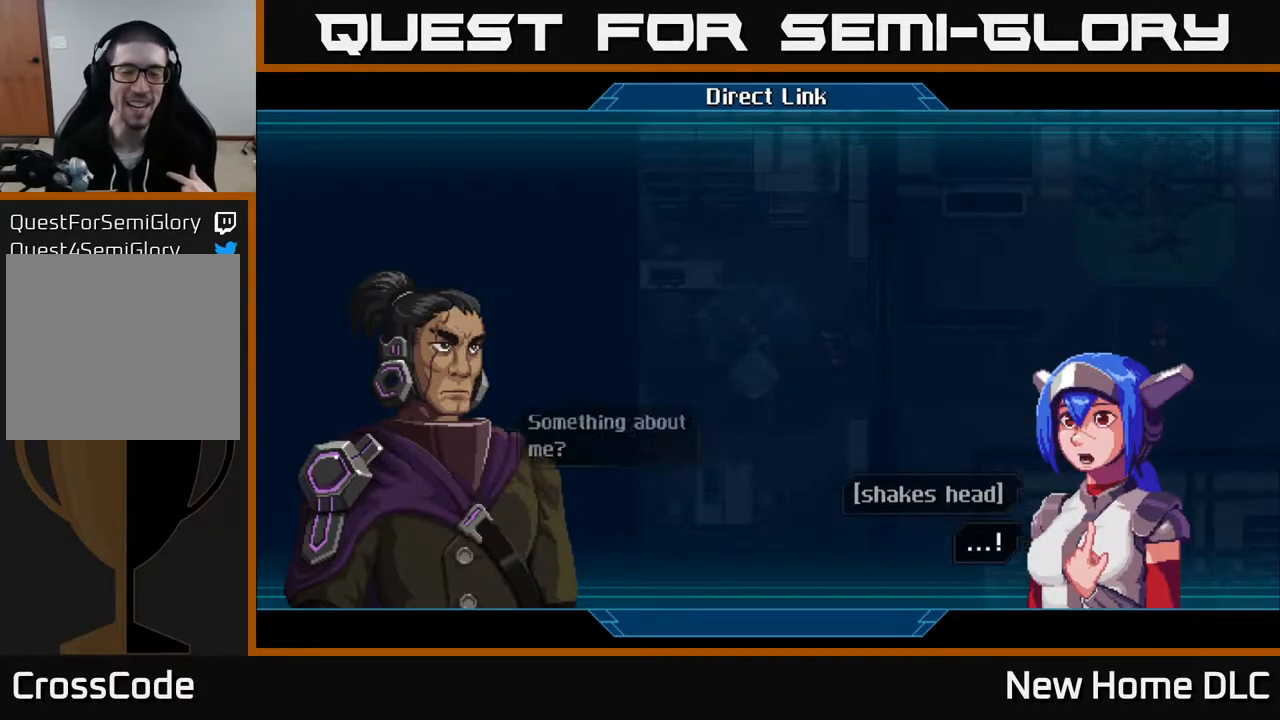
{"buttons": [], "left_stick": "center", "right_stick": "center", "events": [[133, "A", "up"]]}
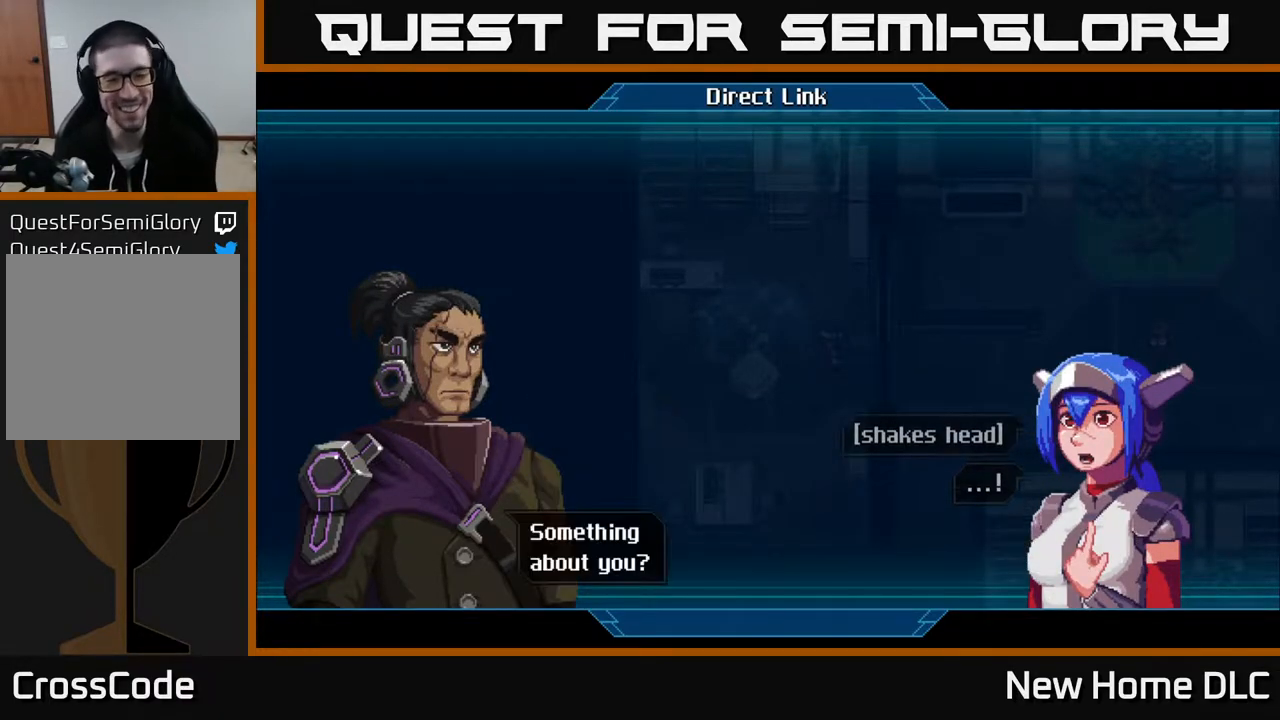
{"buttons": [], "left_stick": "center", "right_stick": "center", "events": [[83, "A", "down"], [283, "A", "up"]]}
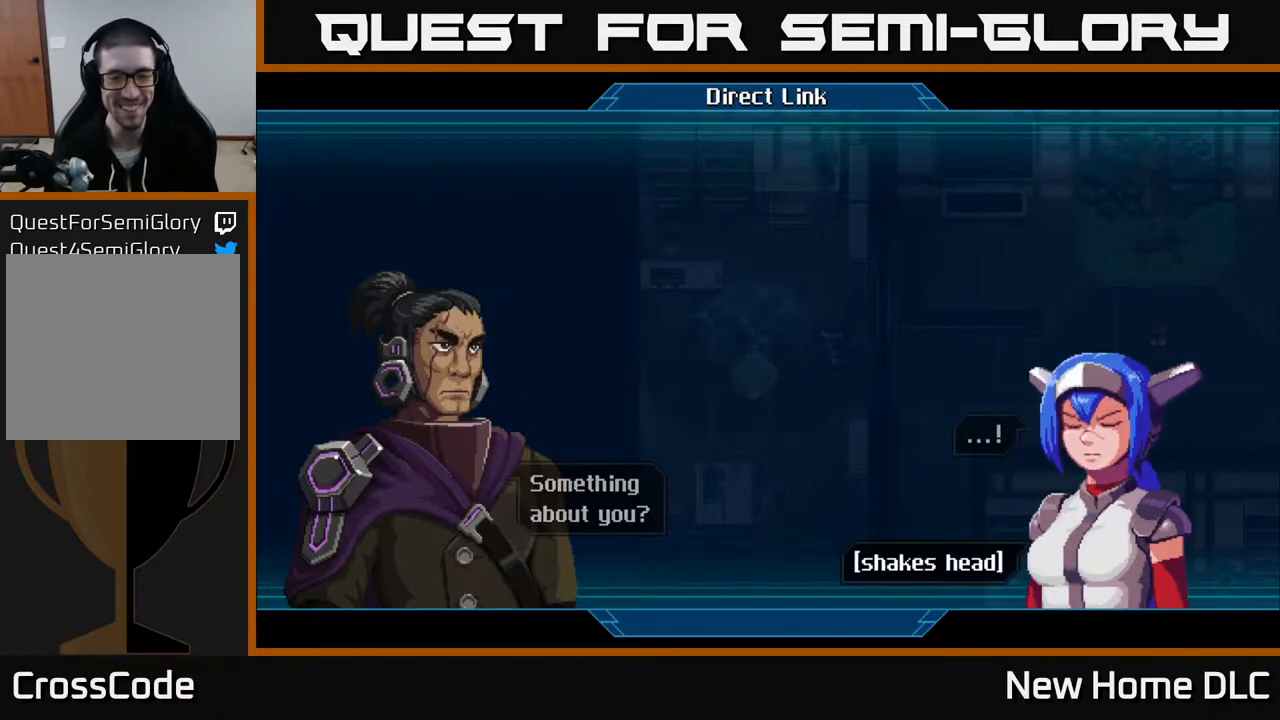
{"buttons": [], "left_stick": "center", "right_stick": "center", "events": [[333, "A", "down"], [483, "A", "up"]]}
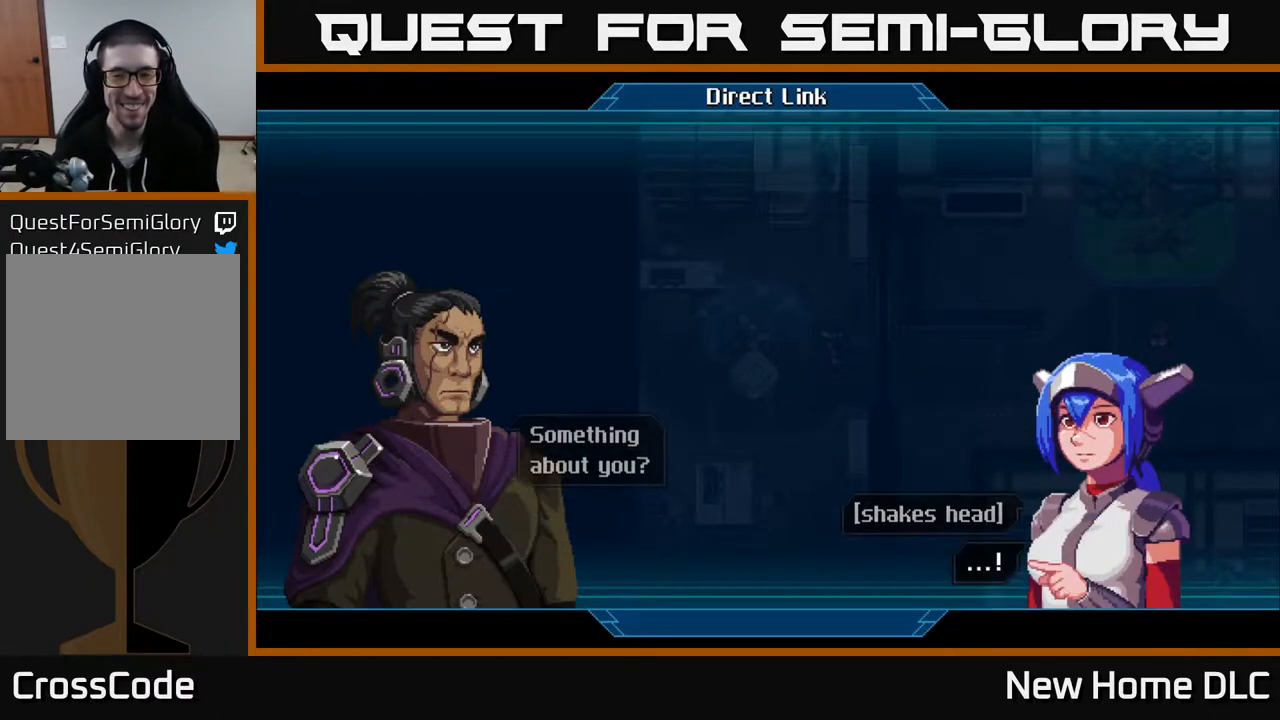
{"buttons": [], "left_stick": "center", "right_stick": "center", "events": []}
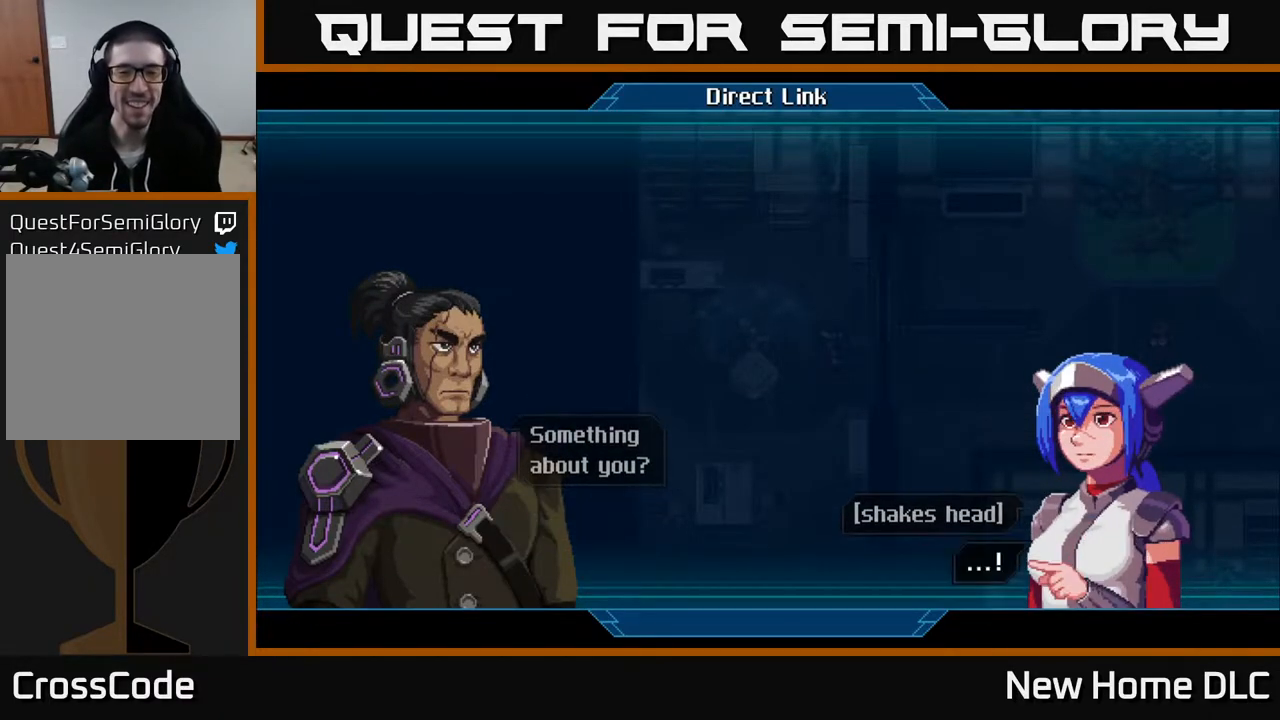
{"buttons": ["A"], "left_stick": "center", "right_stick": "center", "events": [[483, "A", "down"]]}
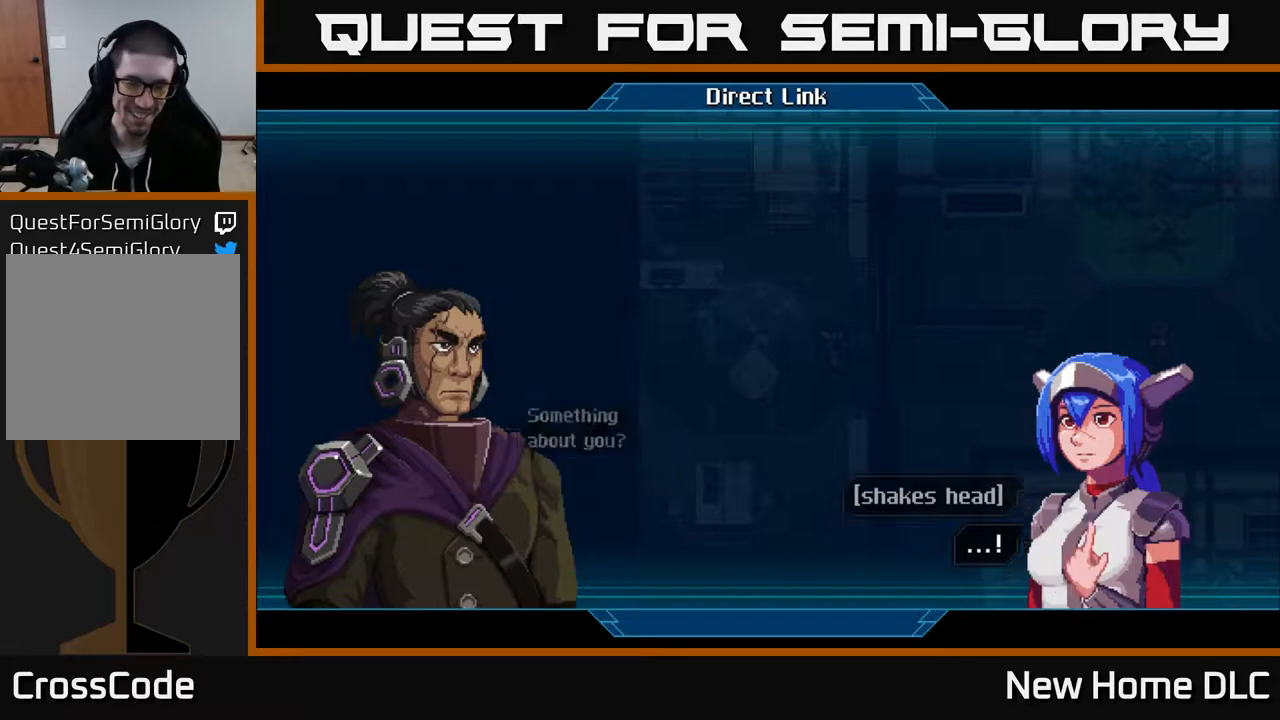
{"buttons": [], "left_stick": "center", "right_stick": "center", "events": [[117, "A", "up"]]}
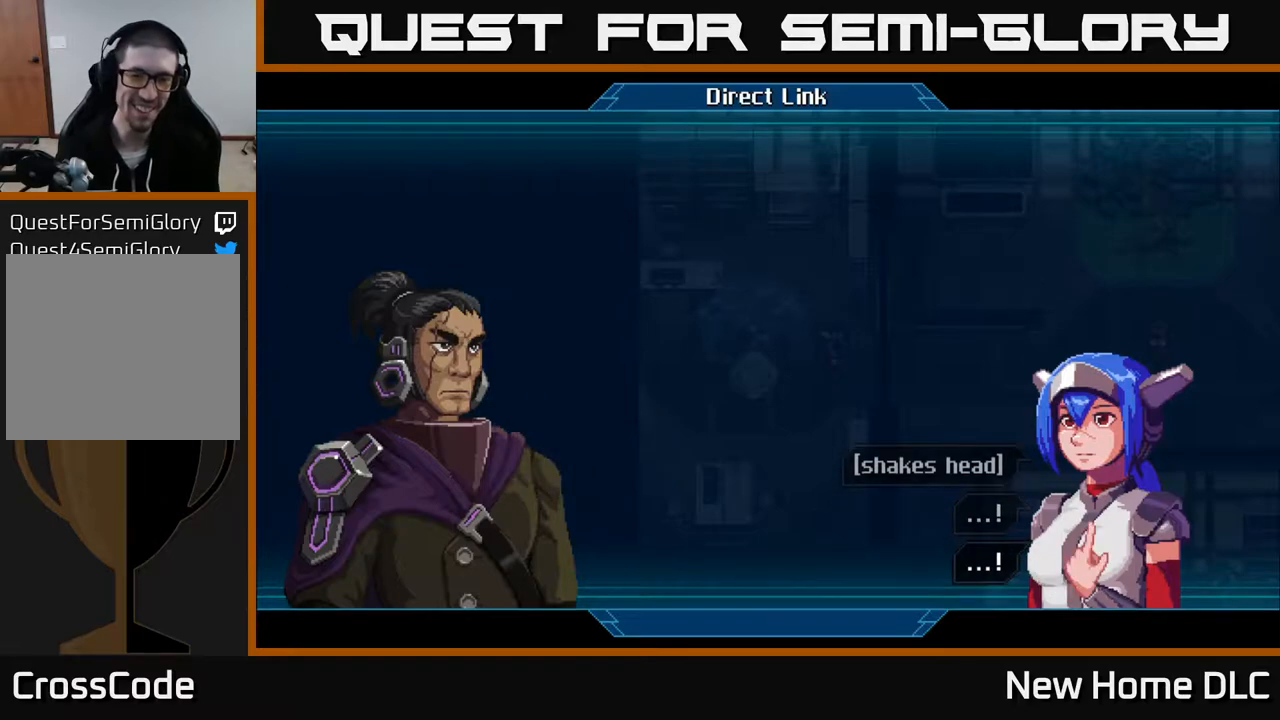
{"buttons": [], "left_stick": "center", "right_stick": "center", "events": [[67, "A", "down"], [200, "A", "up"]]}